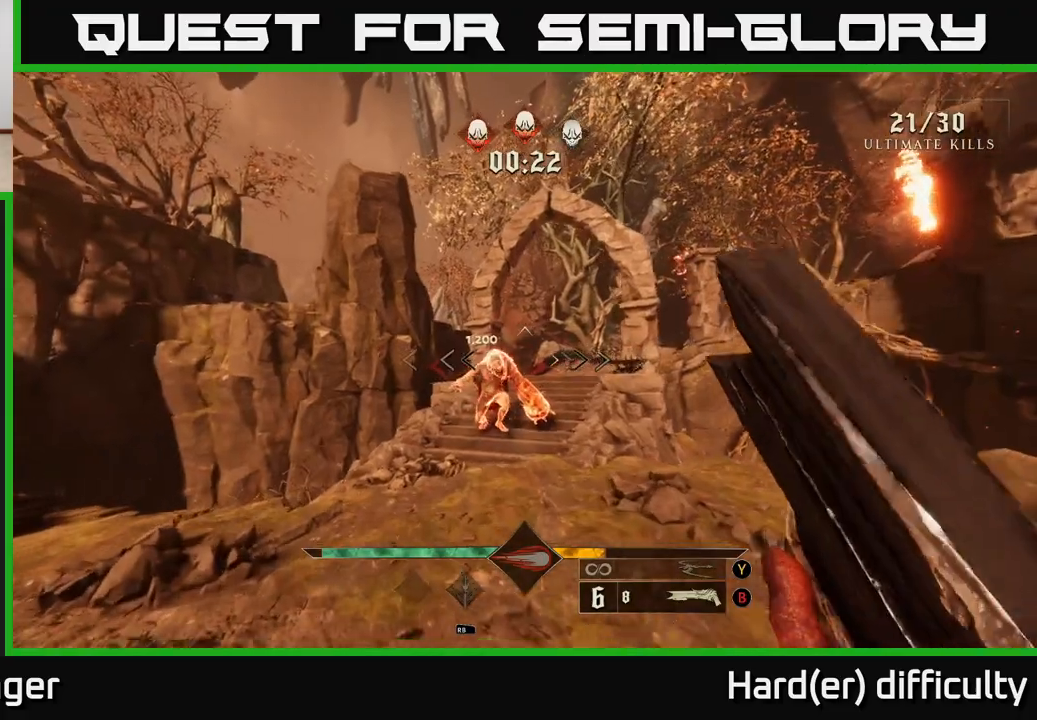
Gameplay with a controller (Xbox layout); each line is a JSON object with the inputs held at the frame after it. "events" lists button and stick changes between this image and that frame as [ms after this image, input, new state], when the widget could be followed in between.
{"buttons": [], "left_stick": "down-left", "right_stick": "left", "events": [[183, "left_stick", "up"], [233, "R2", "down"], [350, "R2", "up"], [383, "left_stick", "down-left"], [383, "right_stick", "left"]]}
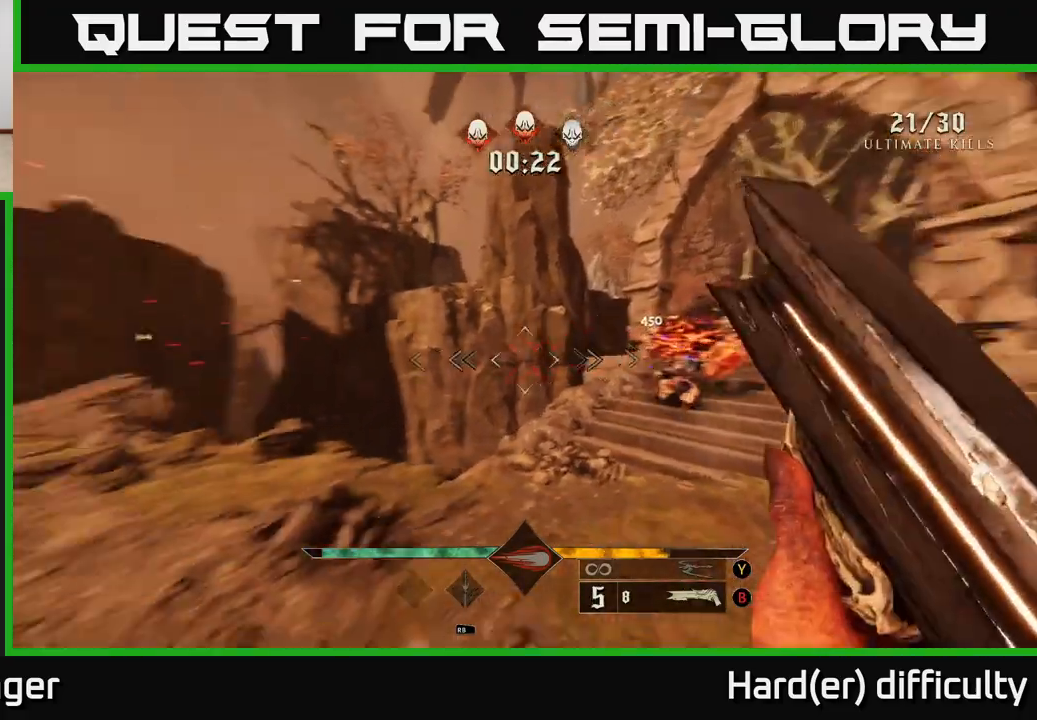
{"buttons": [], "left_stick": "up-left", "right_stick": "center", "events": [[200, "left_stick", "left"], [333, "left_stick", "up-left"], [400, "right_stick", "center"]]}
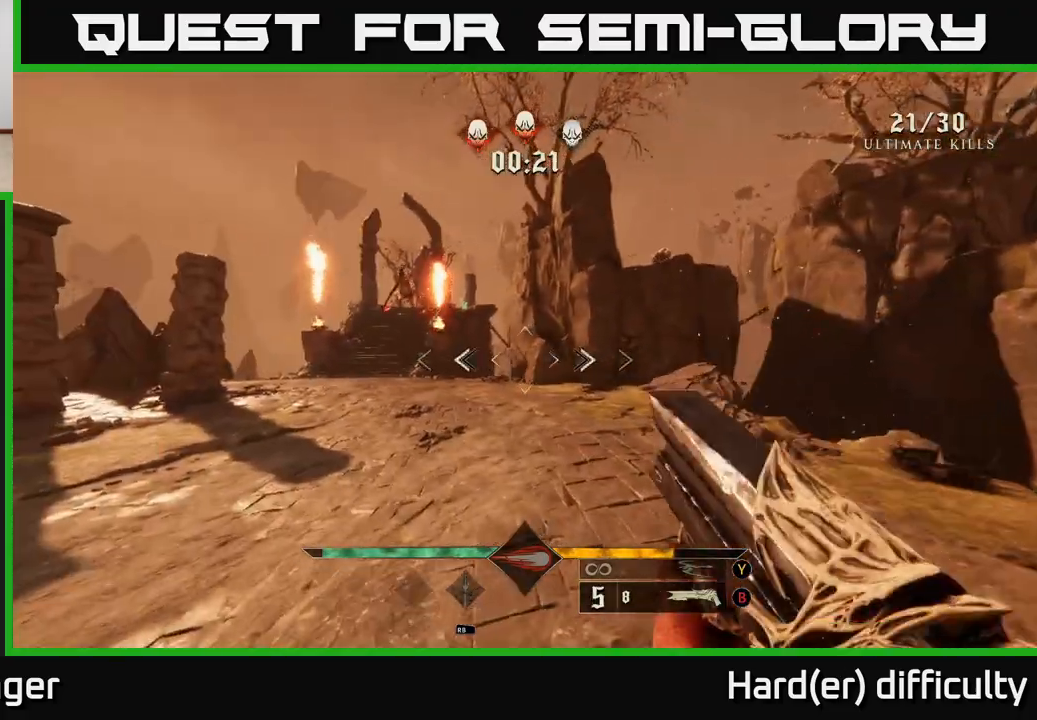
{"buttons": [], "left_stick": "up", "right_stick": "center", "events": [[83, "right_stick", "up-left"], [200, "right_stick", "center"], [350, "right_stick", "up-left"], [433, "left_stick", "up"], [433, "right_stick", "center"]]}
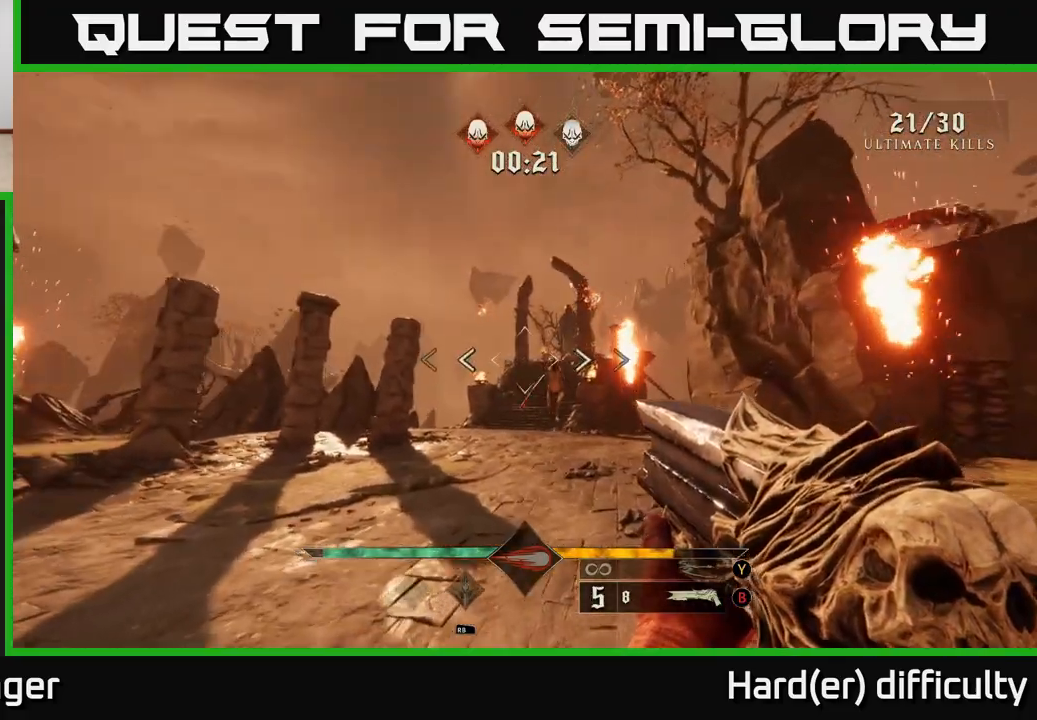
{"buttons": [], "left_stick": "up-left", "right_stick": "center", "events": [[17, "R2", "down"], [117, "R2", "up"], [233, "right_stick", "down-right"], [367, "right_stick", "center"], [467, "left_stick", "up-left"]]}
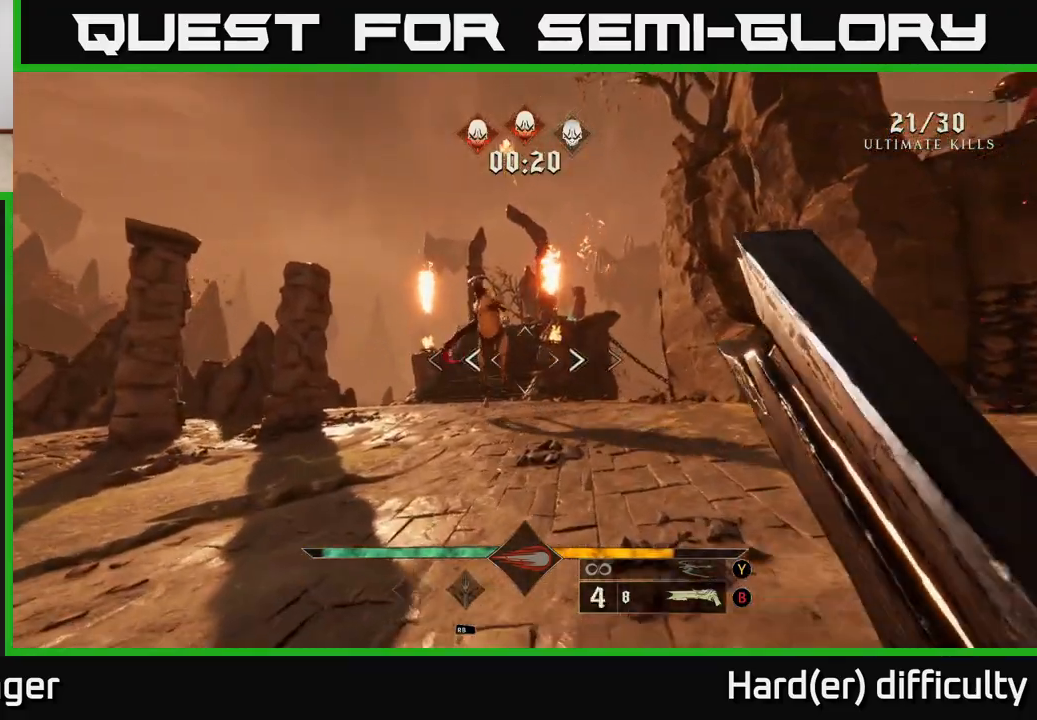
{"buttons": [], "left_stick": "down-left", "right_stick": "center", "events": [[50, "right_stick", "up"], [150, "left_stick", "center"], [150, "right_stick", "center"], [283, "left_stick", "down-left"], [317, "right_stick", "up"], [367, "R2", "down"], [433, "right_stick", "center"], [483, "R2", "up"]]}
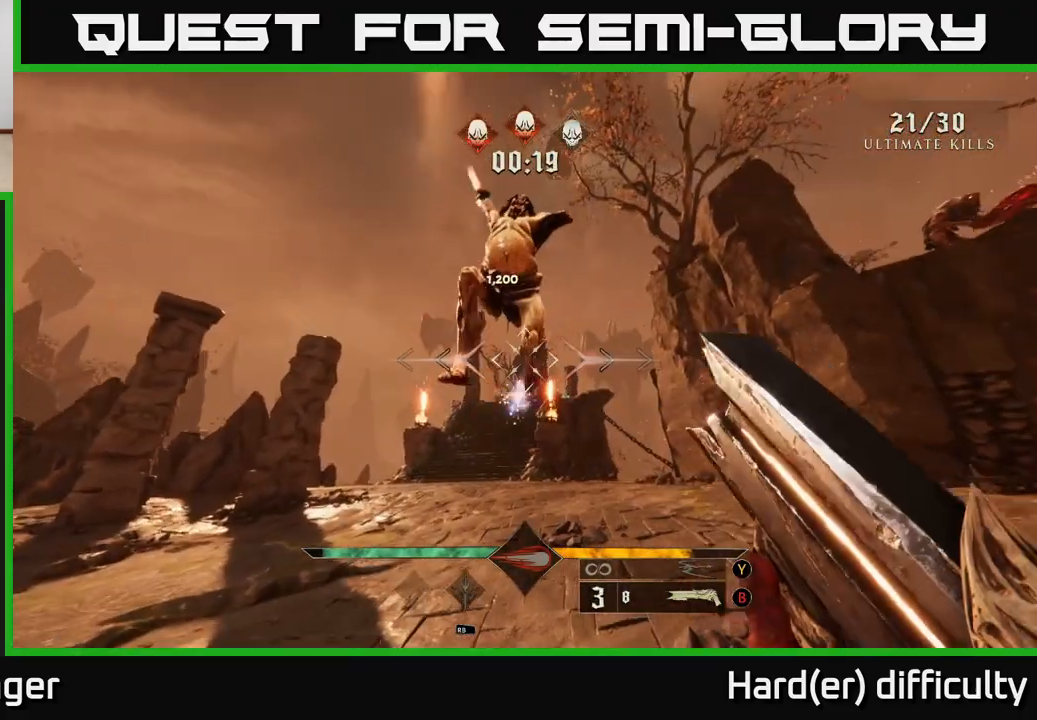
{"buttons": [], "left_stick": "down-left", "right_stick": "right", "events": [[117, "L2", "down"], [117, "right_stick", "right"], [167, "right_stick", "down-right"], [317, "right_stick", "right"], [433, "L2", "up"]]}
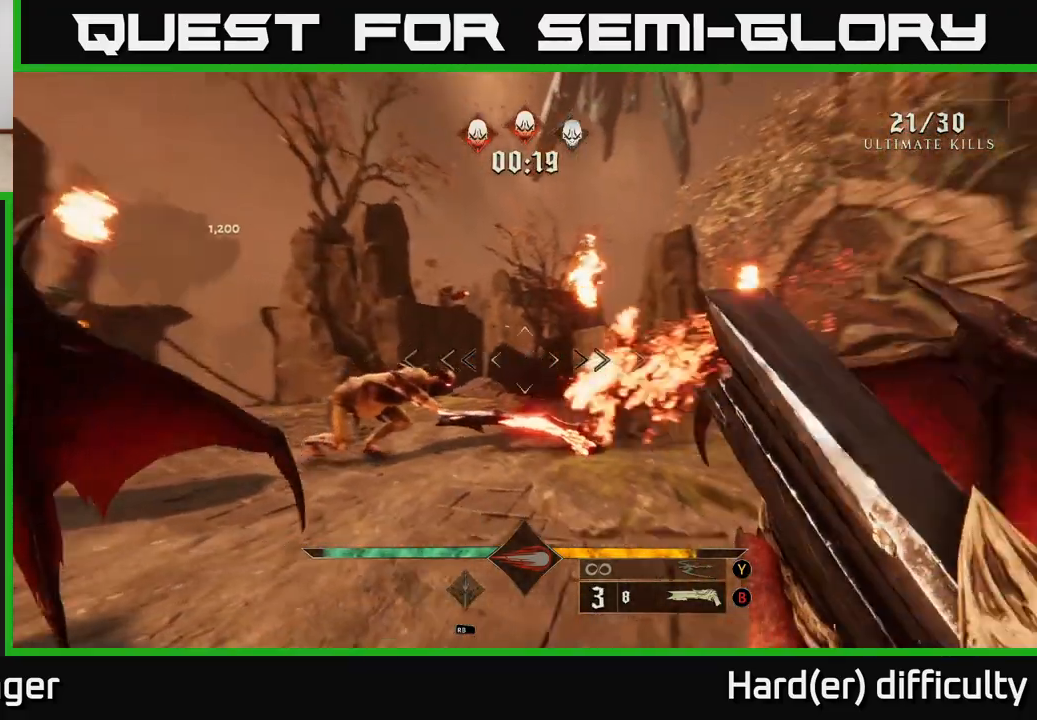
{"buttons": [], "left_stick": "center", "right_stick": "center", "events": [[50, "right_stick", "center"], [183, "right_stick", "down-left"], [283, "R2", "down"], [300, "right_stick", "up-left"], [317, "left_stick", "center"], [350, "right_stick", "center"], [383, "R2", "up"]]}
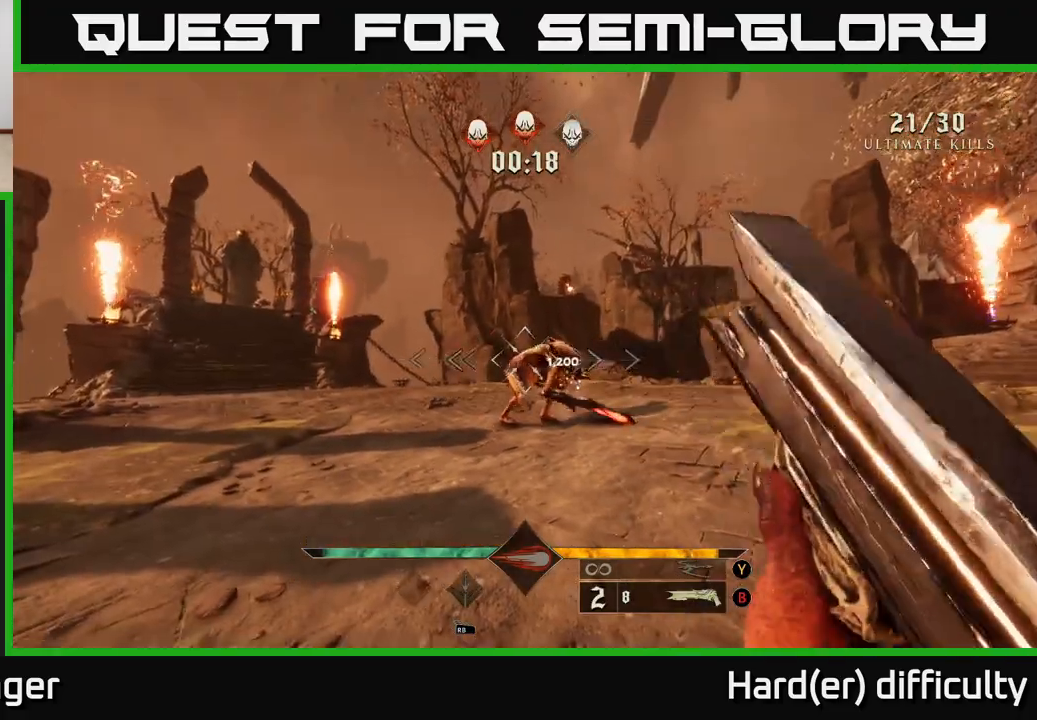
{"buttons": [], "left_stick": "center", "right_stick": "center", "events": [[33, "right_stick", "up-right"], [67, "left_stick", "up"], [133, "right_stick", "center"], [283, "right_stick", "up"], [383, "left_stick", "center"], [450, "right_stick", "center"]]}
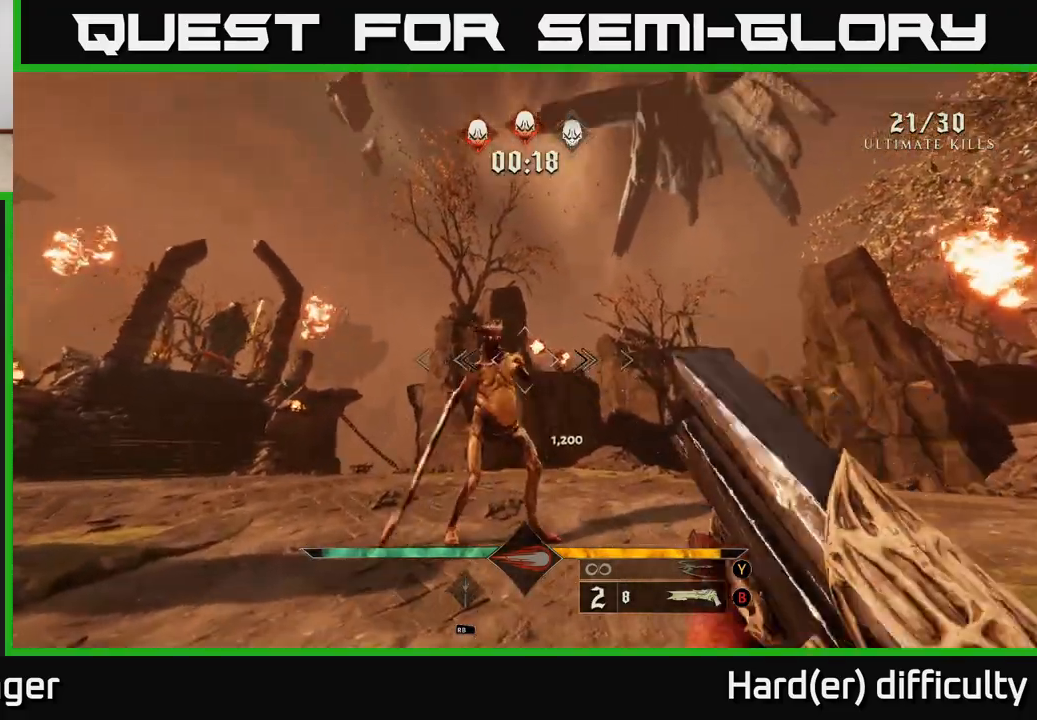
{"buttons": [], "left_stick": "center", "right_stick": "down", "events": [[67, "left_stick", "down-left"], [67, "right_stick", "up-left"], [83, "R2", "down"], [133, "left_stick", "down"], [150, "right_stick", "center"], [200, "R2", "up"], [283, "left_stick", "down-right"], [433, "right_stick", "down"], [483, "left_stick", "center"]]}
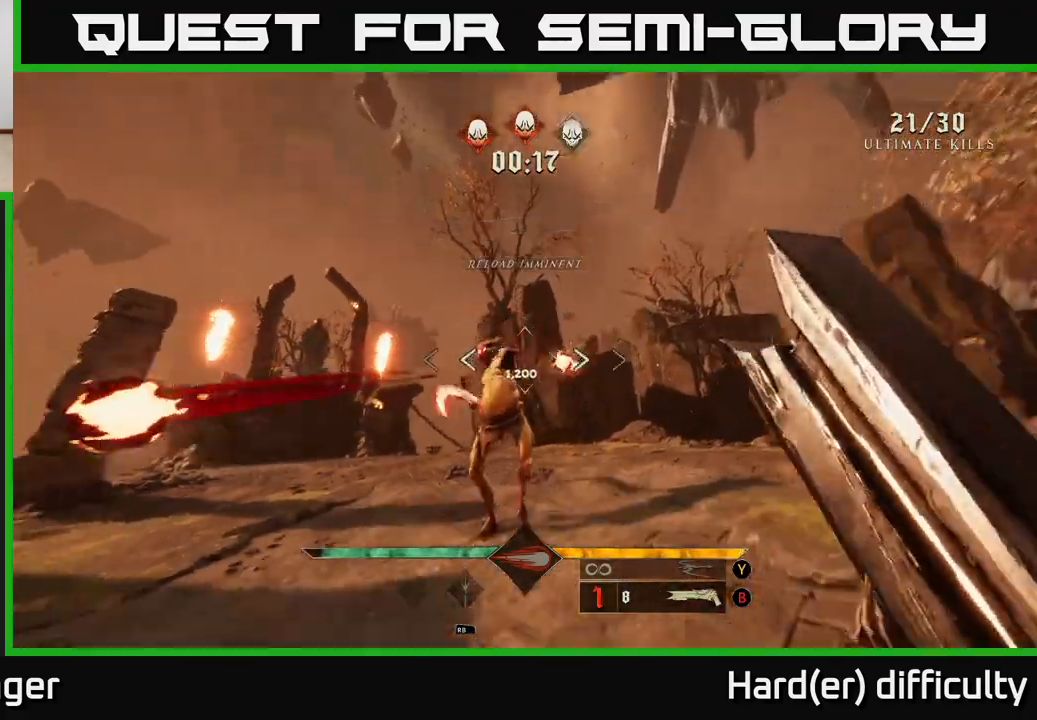
{"buttons": ["R2"], "left_stick": "down-left", "right_stick": "right", "events": [[67, "right_stick", "center"], [150, "left_stick", "up-left"], [267, "right_stick", "up"], [333, "left_stick", "down-left"], [350, "right_stick", "center"], [417, "R2", "down"], [467, "right_stick", "right"]]}
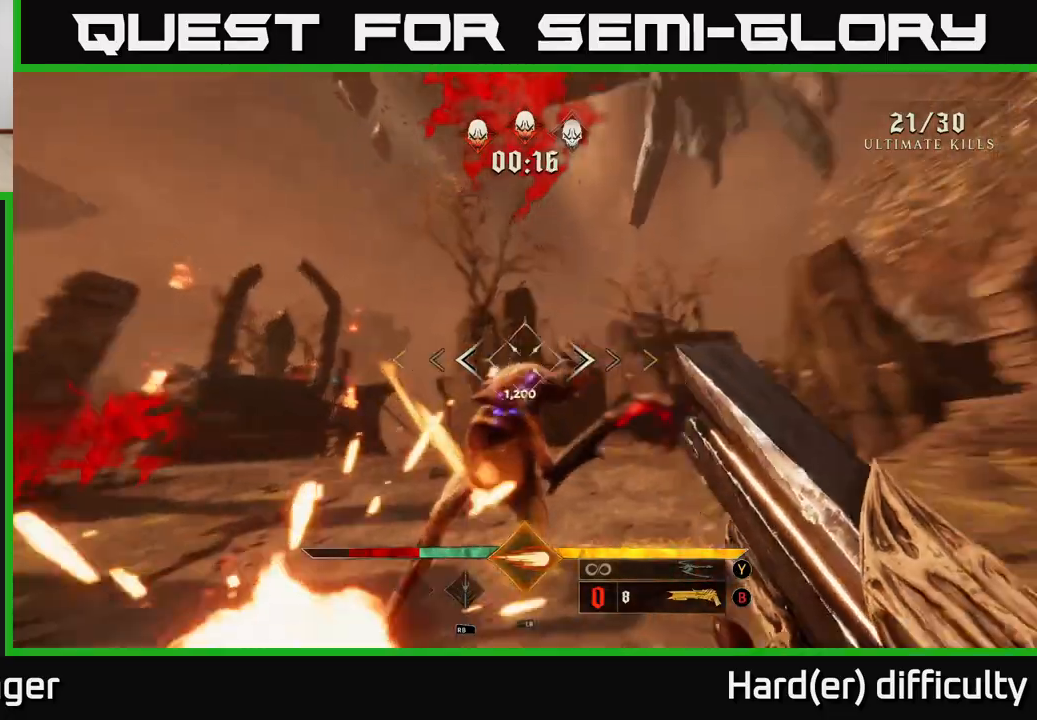
{"buttons": [], "left_stick": "center", "right_stick": "center", "events": [[33, "R2", "up"], [100, "right_stick", "center"], [300, "right_stick", "down-right"], [417, "left_stick", "center"], [417, "right_stick", "center"]]}
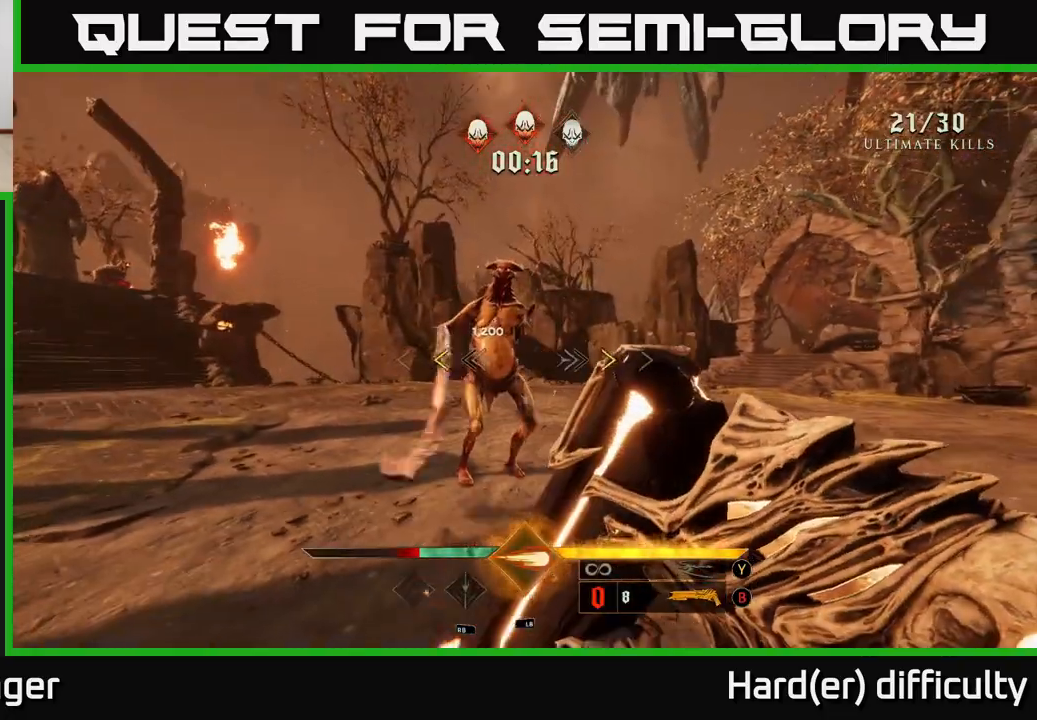
{"buttons": [], "left_stick": "center", "right_stick": "center", "events": [[317, "X", "down"], [317, "left_stick", "down-left"], [383, "X", "up"], [433, "left_stick", "center"]]}
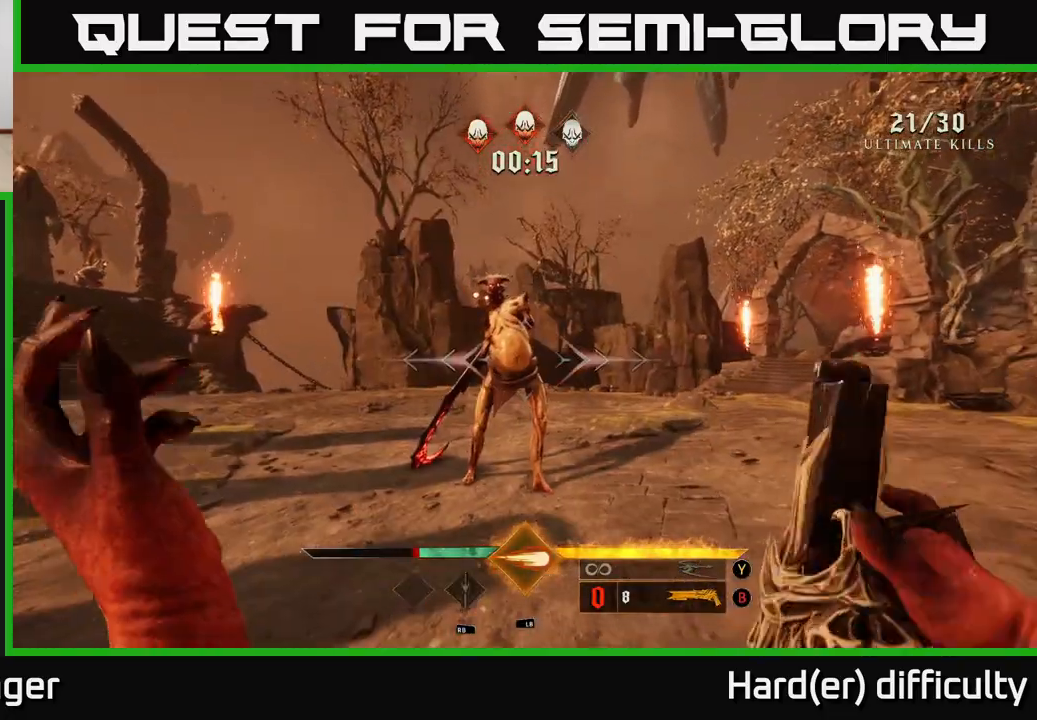
{"buttons": [], "left_stick": "center", "right_stick": "down", "events": [[67, "right_stick", "up"], [133, "left_stick", "down"], [233, "R2", "down"], [233, "right_stick", "center"], [333, "R2", "up"], [333, "left_stick", "center"], [433, "right_stick", "down"]]}
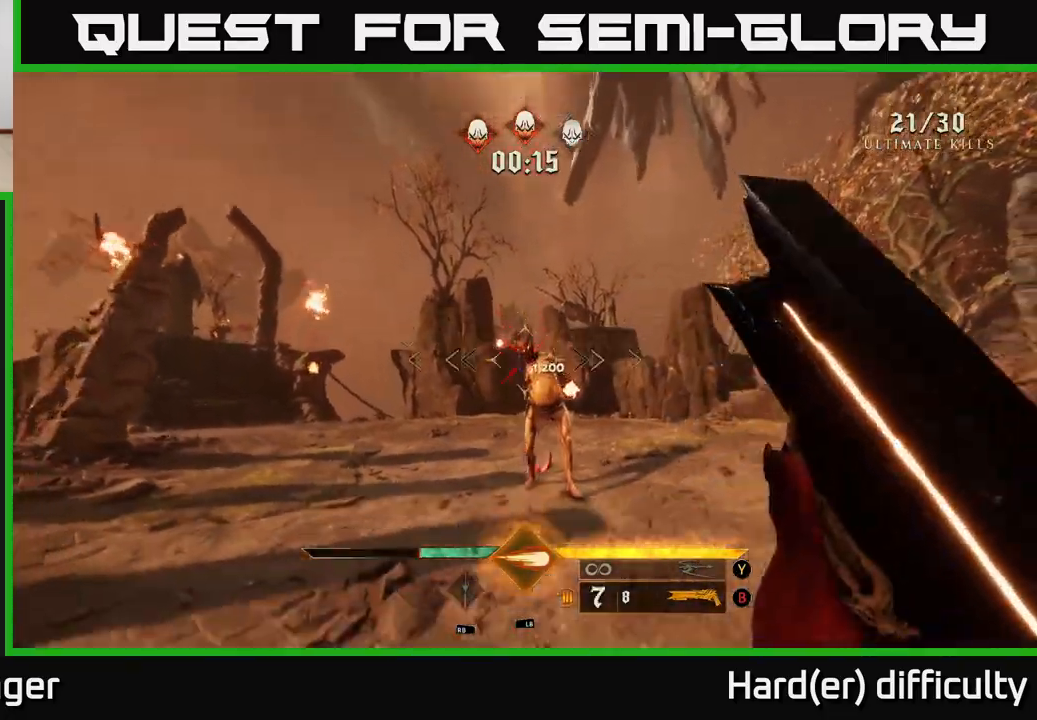
{"buttons": [], "left_stick": "up", "right_stick": "up", "events": [[83, "right_stick", "center"], [167, "left_stick", "up"], [200, "L2", "down"], [350, "L2", "up"], [467, "right_stick", "up"]]}
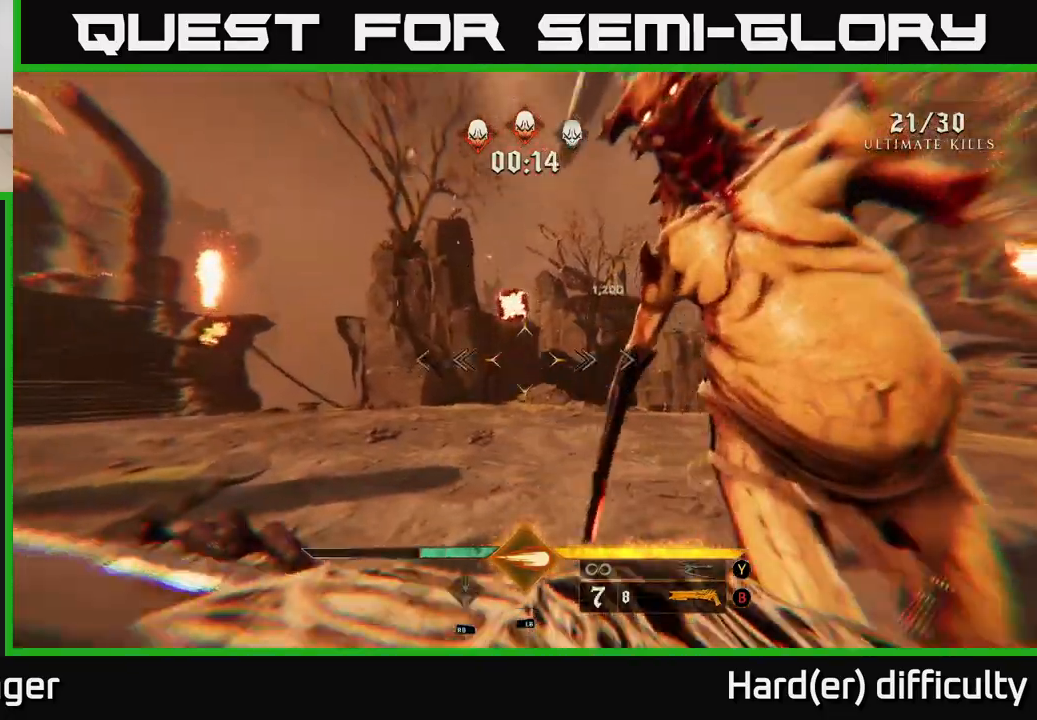
{"buttons": ["L1"], "left_stick": "right", "right_stick": "center", "events": [[117, "left_stick", "down-right"], [117, "right_stick", "center"], [333, "right_stick", "left"], [367, "left_stick", "center"], [467, "right_stick", "center"], [500, "L1", "down"], [500, "left_stick", "right"]]}
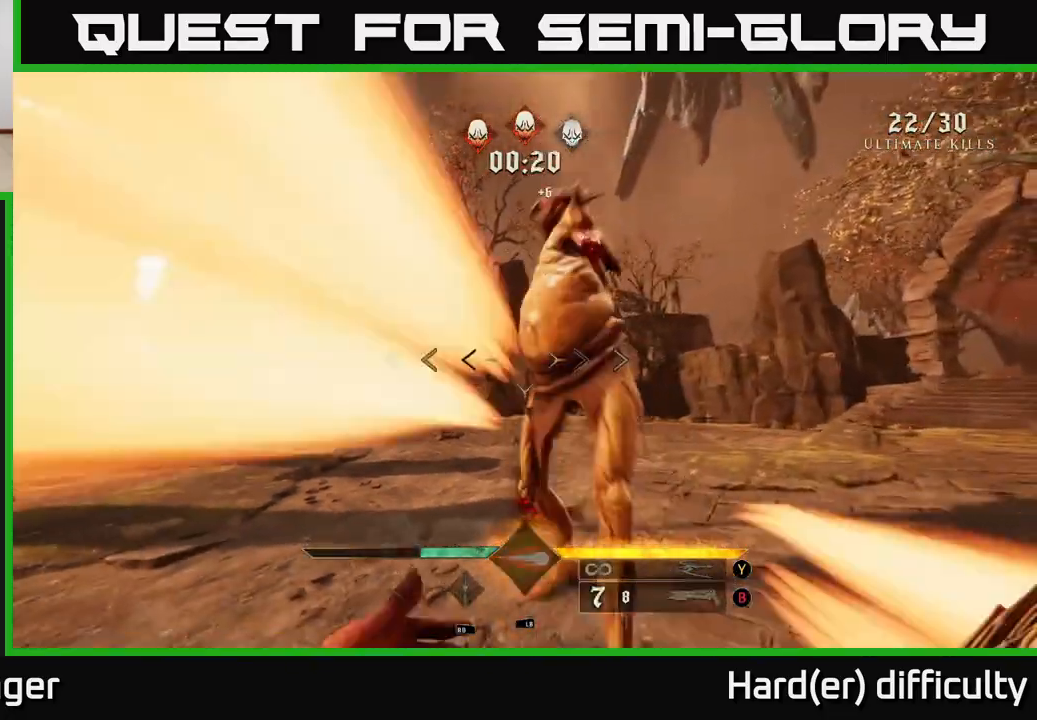
{"buttons": [], "left_stick": "up-right", "right_stick": "center", "events": [[67, "left_stick", "up-right"], [83, "right_stick", "up"], [167, "L1", "up"], [167, "right_stick", "center"], [417, "right_stick", "up"], [467, "right_stick", "center"]]}
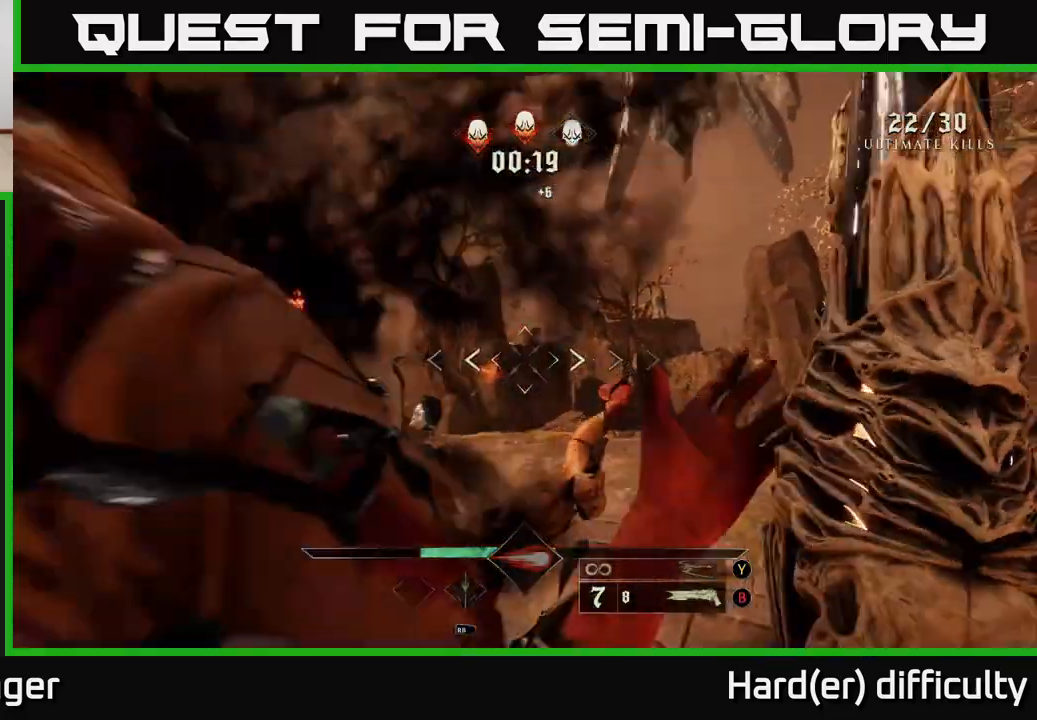
{"buttons": [], "left_stick": "up", "right_stick": "center", "events": [[117, "left_stick", "up"], [117, "right_stick", "up"], [200, "right_stick", "center"], [300, "left_stick", "up-right"], [367, "right_stick", "up-right"], [400, "R2", "down"], [433, "left_stick", "up"], [433, "right_stick", "center"], [450, "R2", "up"]]}
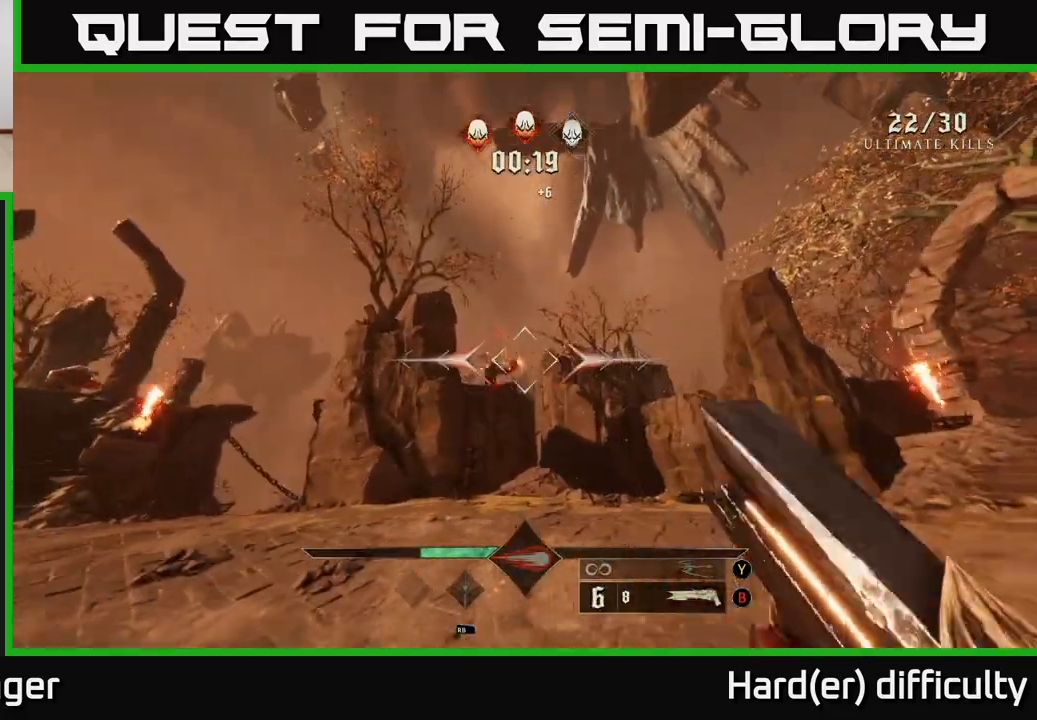
{"buttons": [], "left_stick": "up", "right_stick": "center", "events": [[167, "left_stick", "up-left"], [250, "right_stick", "up-left"], [317, "right_stick", "center"], [333, "left_stick", "up"]]}
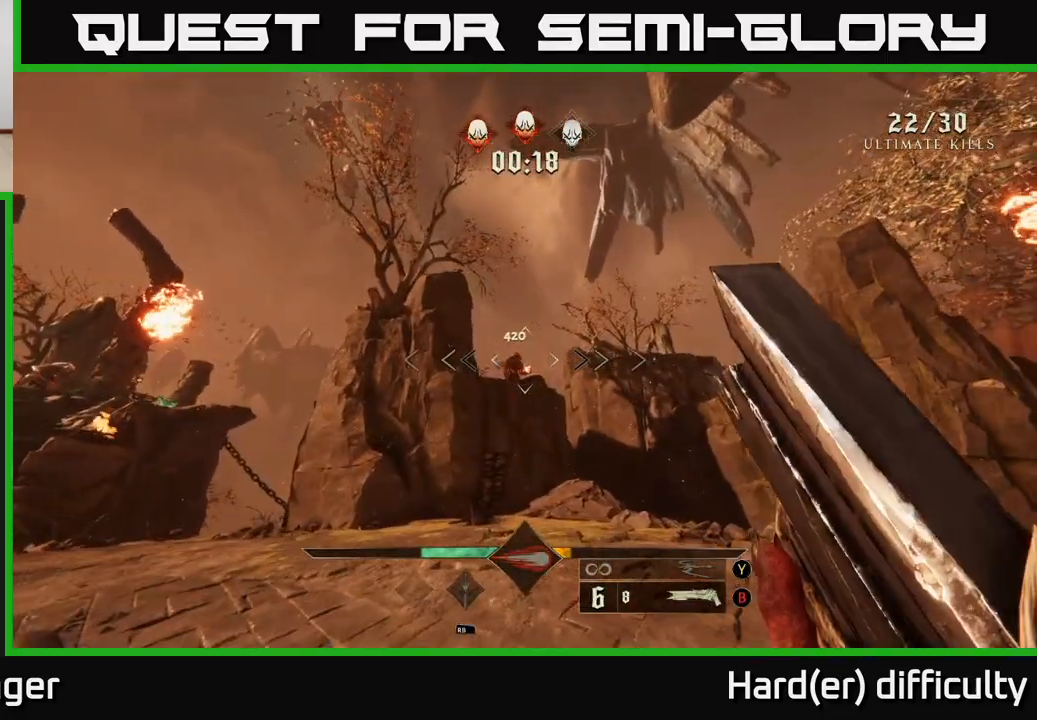
{"buttons": [], "left_stick": "up-right", "right_stick": "center", "events": [[117, "right_stick", "up-left"], [183, "right_stick", "center"], [233, "R2", "down"], [317, "R2", "up"], [350, "left_stick", "up-right"]]}
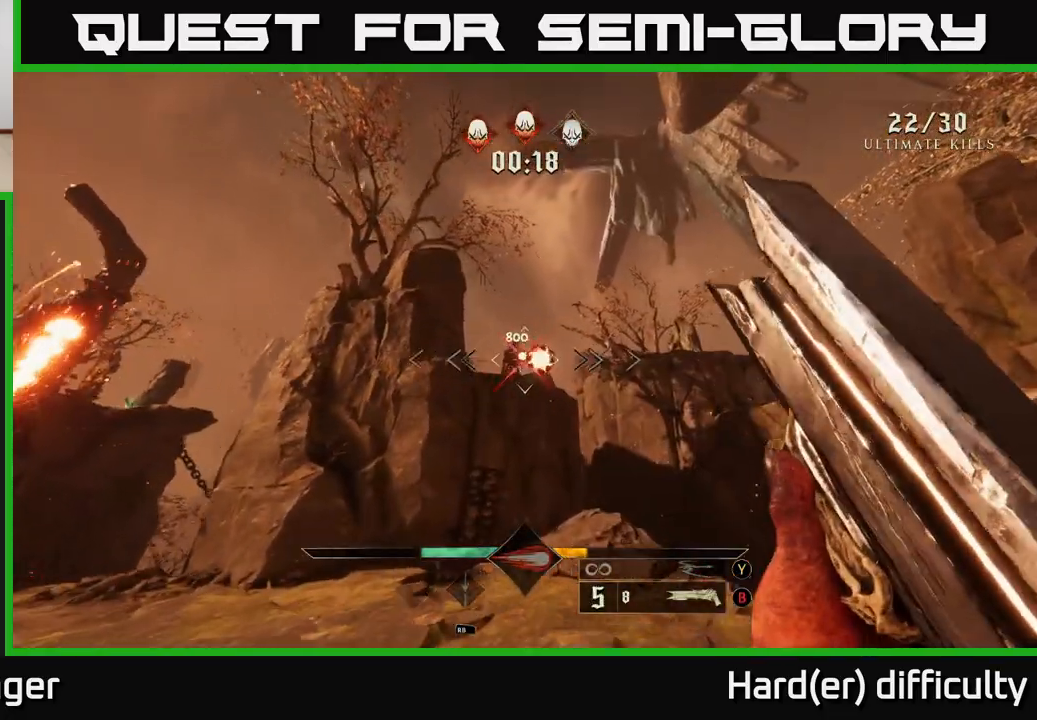
{"buttons": [], "left_stick": "up", "right_stick": "center", "events": [[250, "left_stick", "up-left"], [317, "right_stick", "up"], [433, "right_stick", "center"], [483, "left_stick", "up"]]}
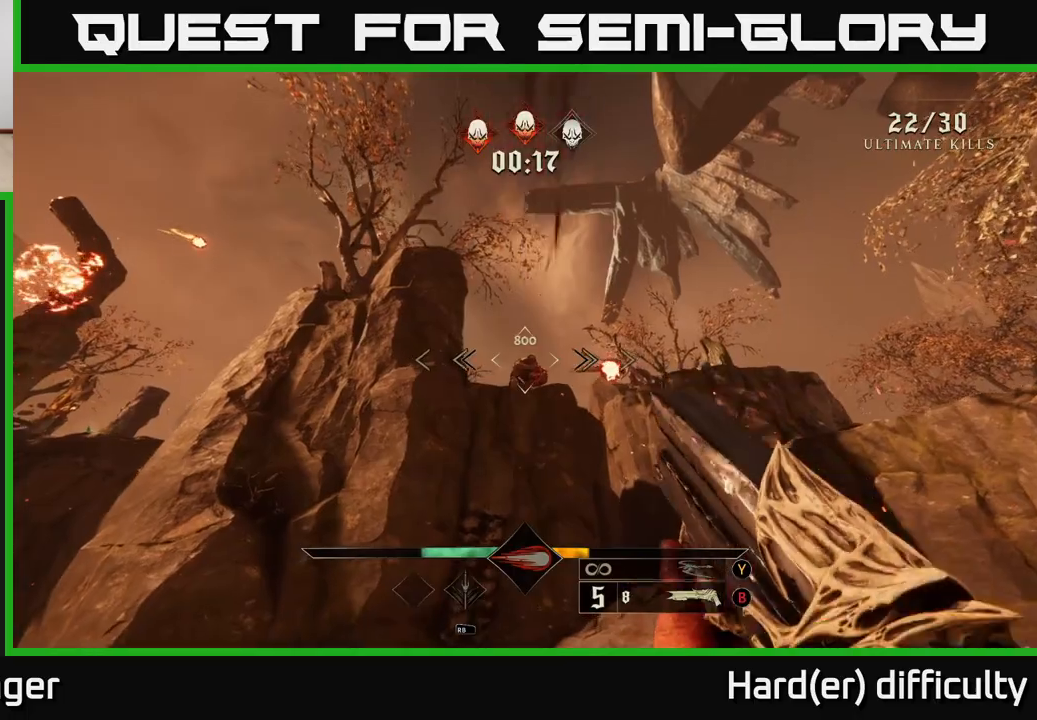
{"buttons": [], "left_stick": "right", "right_stick": "center", "events": [[100, "R2", "down"], [133, "right_stick", "up-right"], [183, "R2", "up"], [183, "right_stick", "center"], [283, "left_stick", "center"], [433, "left_stick", "right"]]}
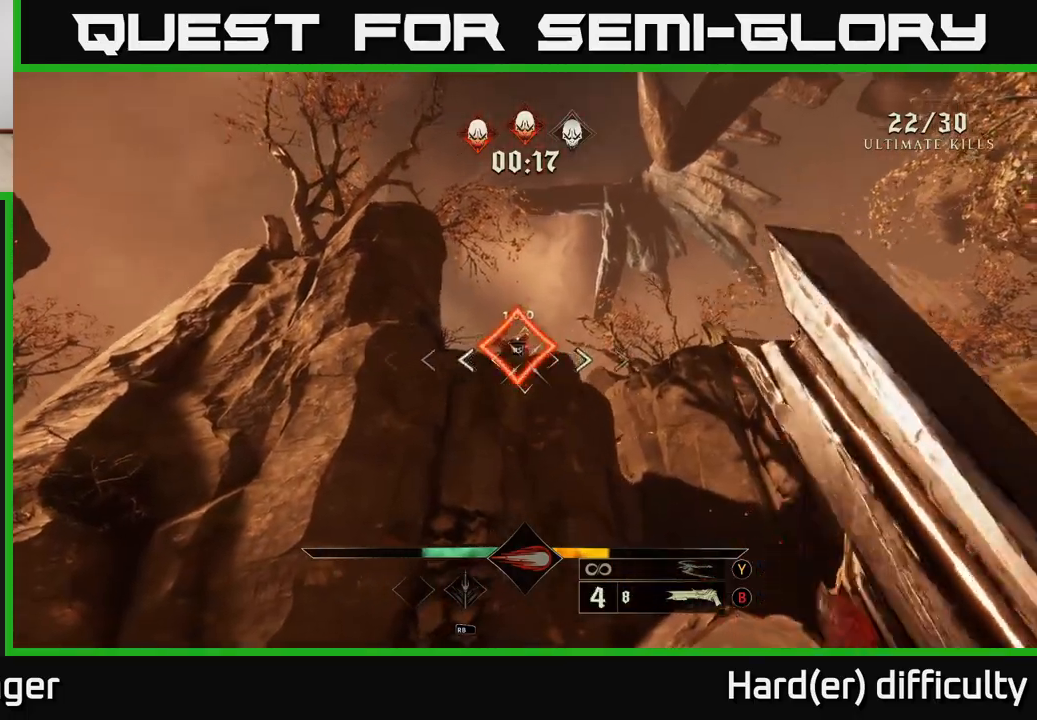
{"buttons": ["R2"], "left_stick": "down", "right_stick": "center", "events": [[83, "right_stick", "left"], [133, "left_stick", "down"], [150, "right_stick", "center"], [283, "left_stick", "center"], [433, "R2", "down"], [450, "left_stick", "down"]]}
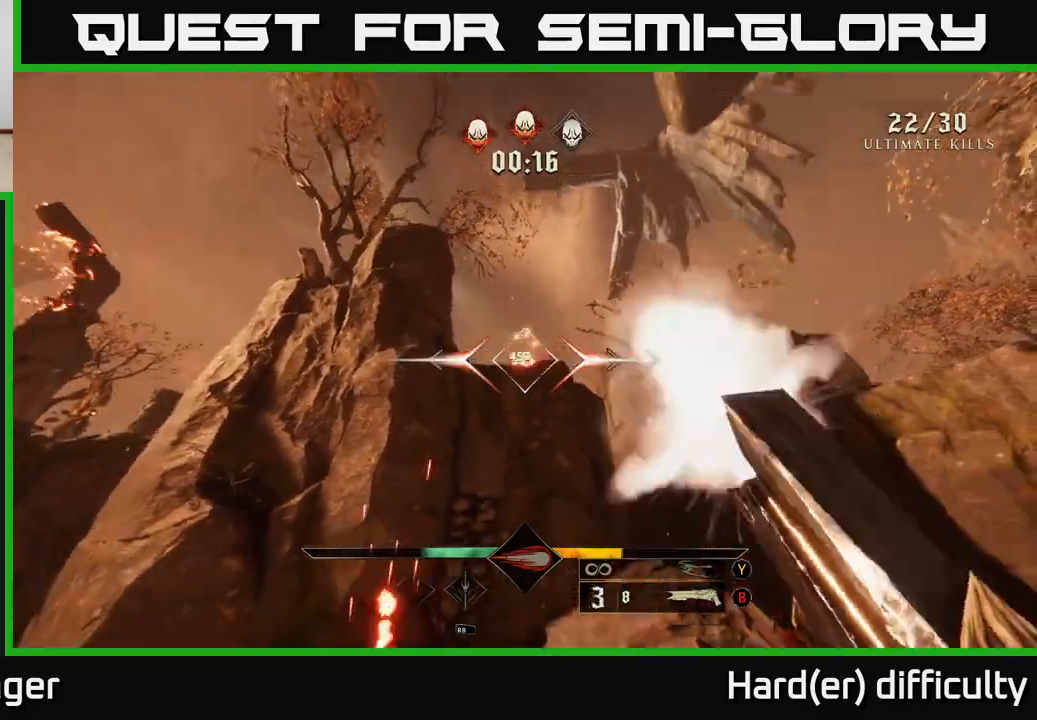
{"buttons": [], "left_stick": "down-right", "right_stick": "down-right", "events": [[50, "R2", "up"], [83, "right_stick", "down-right"], [250, "left_stick", "down-right"]]}
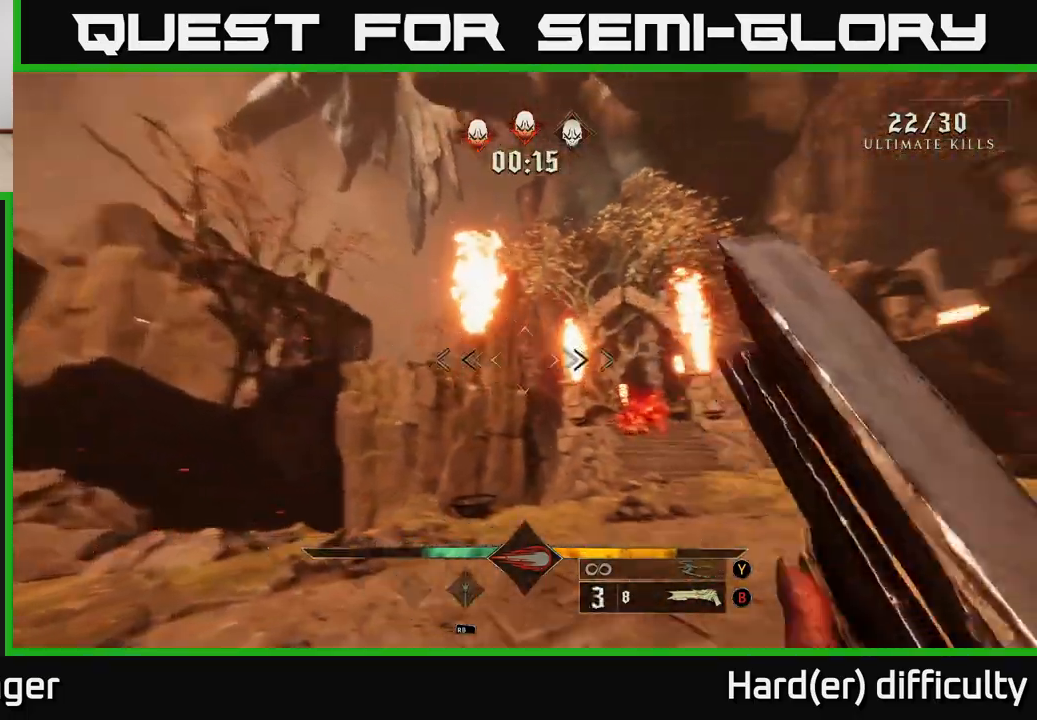
{"buttons": [], "left_stick": "down", "right_stick": "center", "events": [[17, "left_stick", "right"], [183, "right_stick", "center"], [267, "X", "down"], [317, "left_stick", "down"], [350, "X", "up"]]}
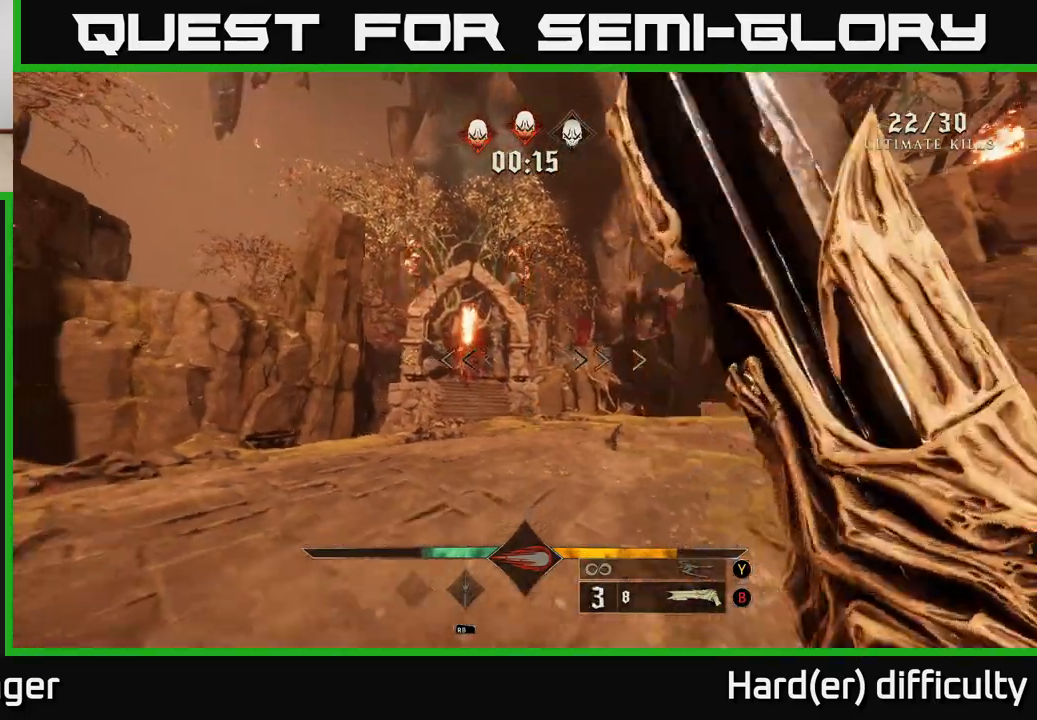
{"buttons": [], "left_stick": "up-left", "right_stick": "center", "events": [[133, "left_stick", "up-left"]]}
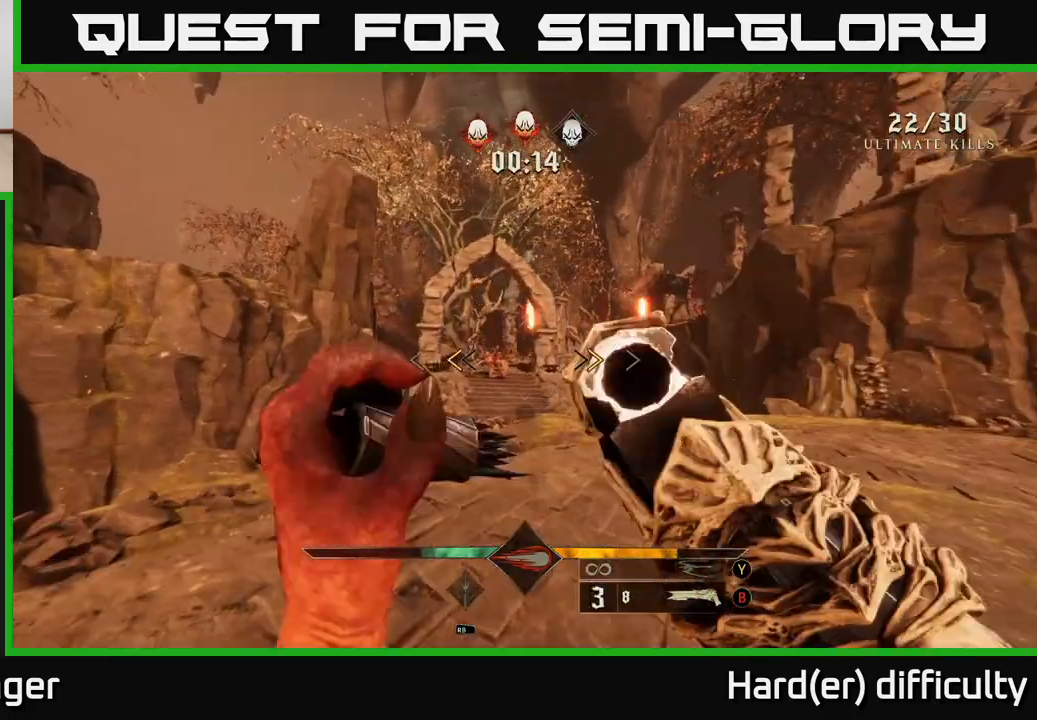
{"buttons": [], "left_stick": "up", "right_stick": "down-left", "events": [[167, "X", "down"], [167, "left_stick", "up"], [233, "X", "up"], [433, "right_stick", "down-left"]]}
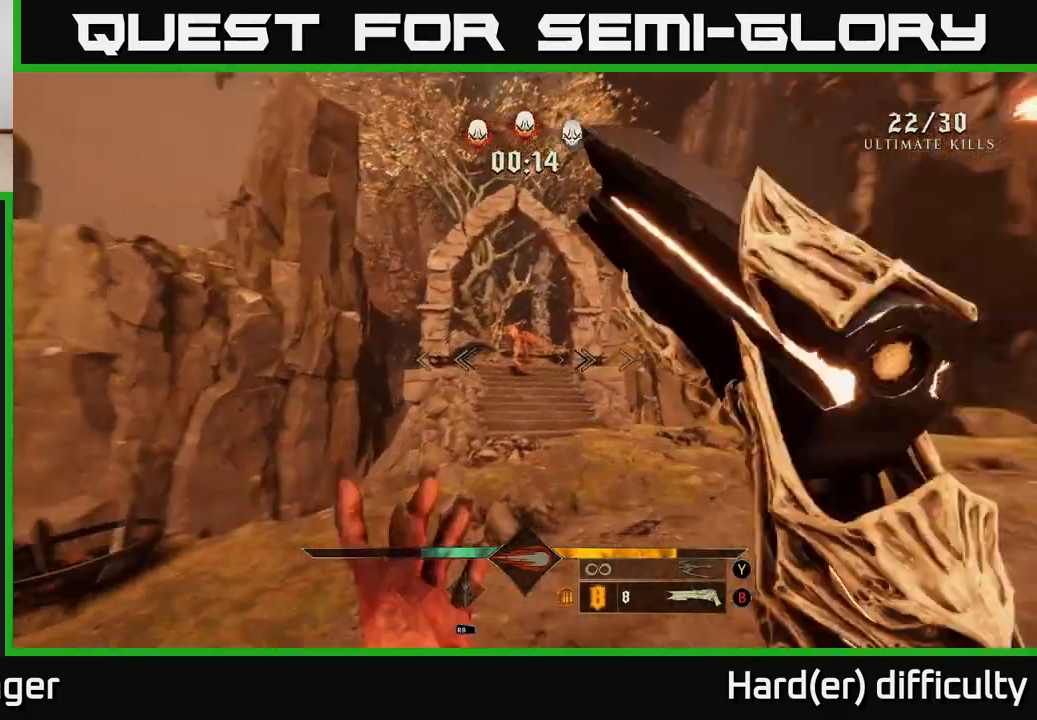
{"buttons": [], "left_stick": "up", "right_stick": "center", "events": [[33, "right_stick", "center"], [150, "B", "down"], [267, "B", "up"], [367, "Y", "down"], [450, "Y", "up"]]}
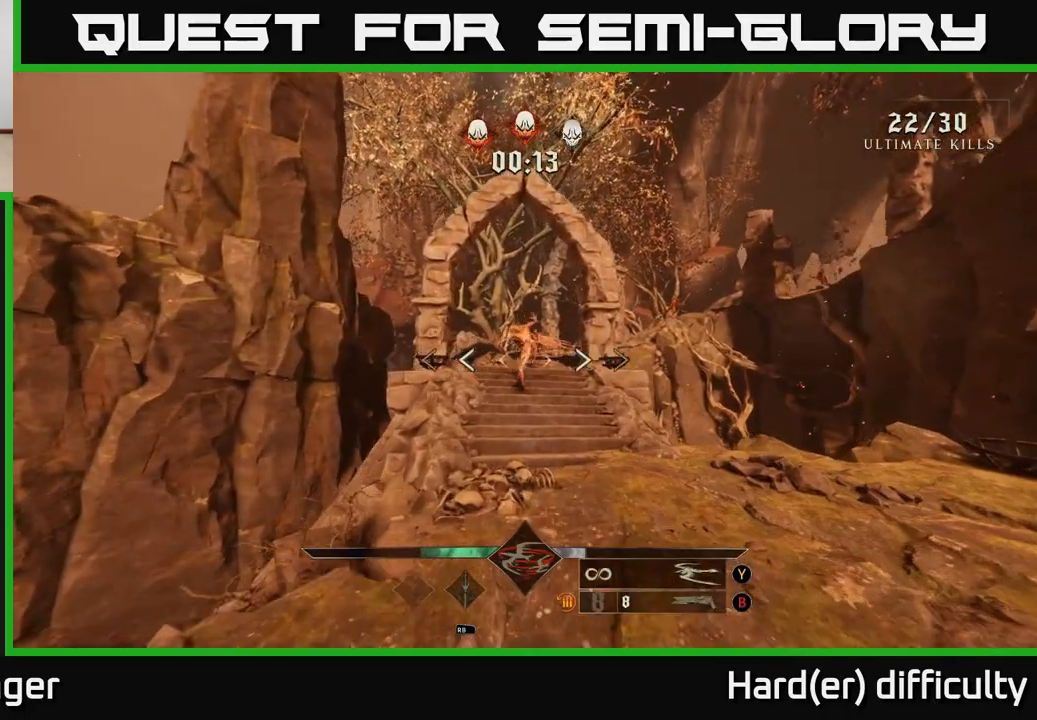
{"buttons": ["R2"], "left_stick": "down", "right_stick": "down", "events": [[150, "R2", "down"], [150, "right_stick", "up"], [200, "left_stick", "down-right"], [233, "right_stick", "center"], [267, "R2", "up"], [400, "left_stick", "center"], [467, "right_stick", "down"], [500, "R2", "down"], [500, "left_stick", "down"]]}
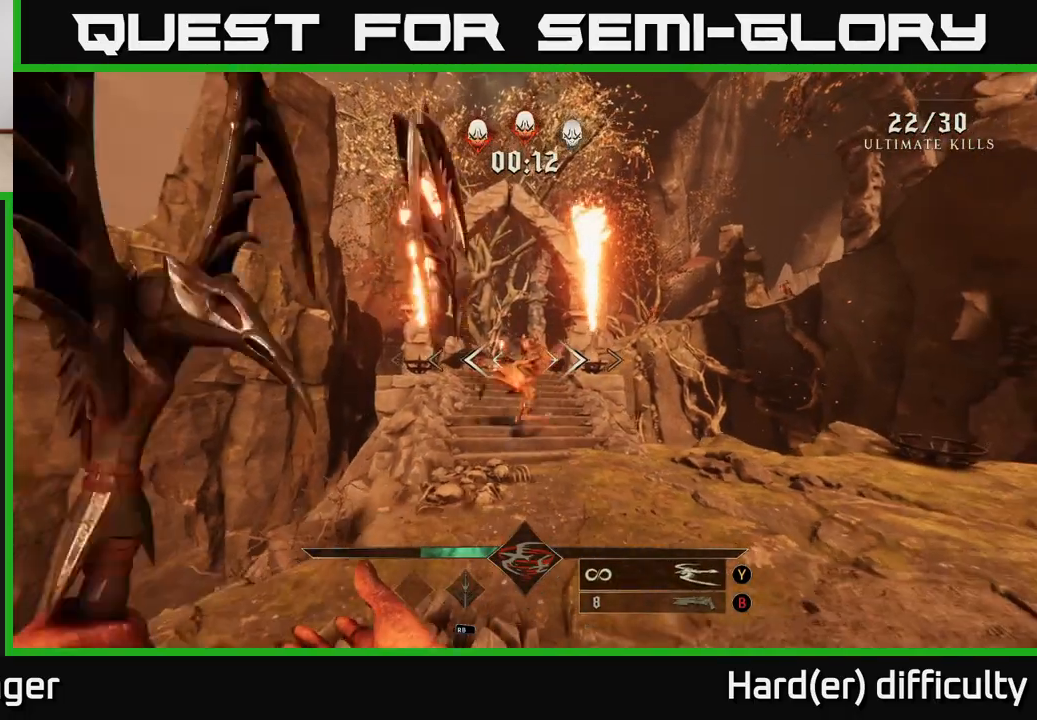
{"buttons": [], "left_stick": "center", "right_stick": "center", "events": [[17, "right_stick", "center"], [100, "R2", "up"], [200, "left_stick", "down-right"], [250, "right_stick", "left"], [317, "right_stick", "center"], [500, "left_stick", "center"]]}